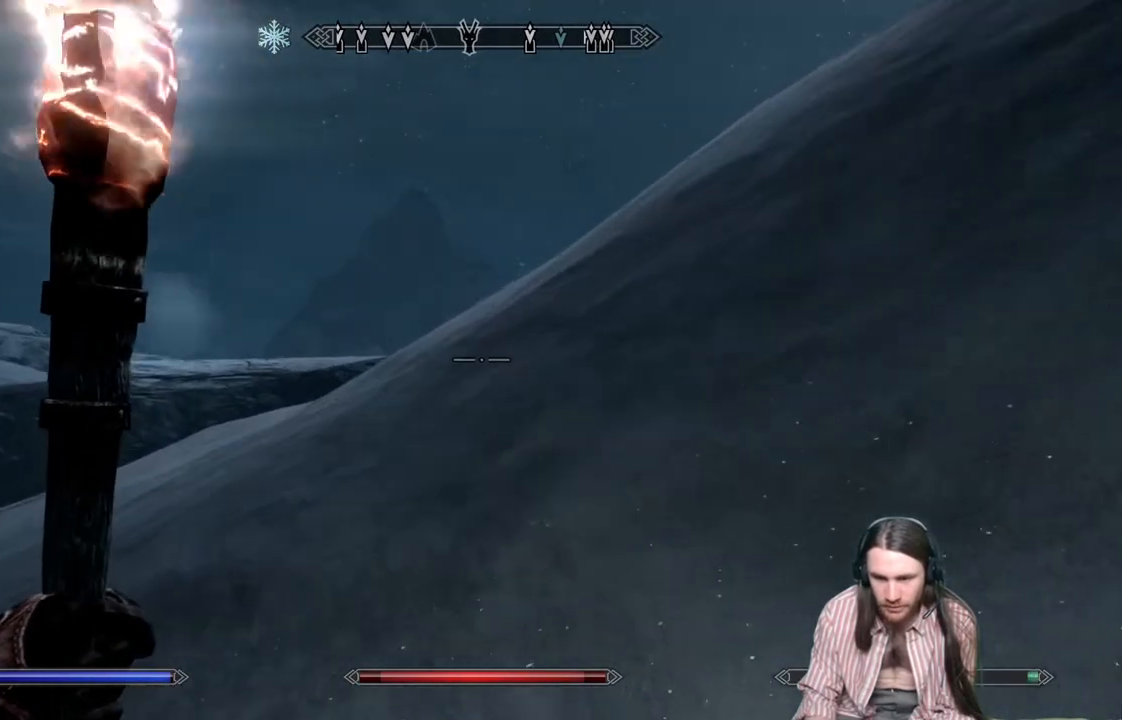
Gameplay with a controller (Xbox layout); each line is a JSON object with the inputs held at the frame after it. "events" lists button and stick changes between this image and that frame as [ms after this image, input, new state], when the widget could be followed in between.
{"buttons": [], "left_stick": "up", "right_stick": "center", "events": []}
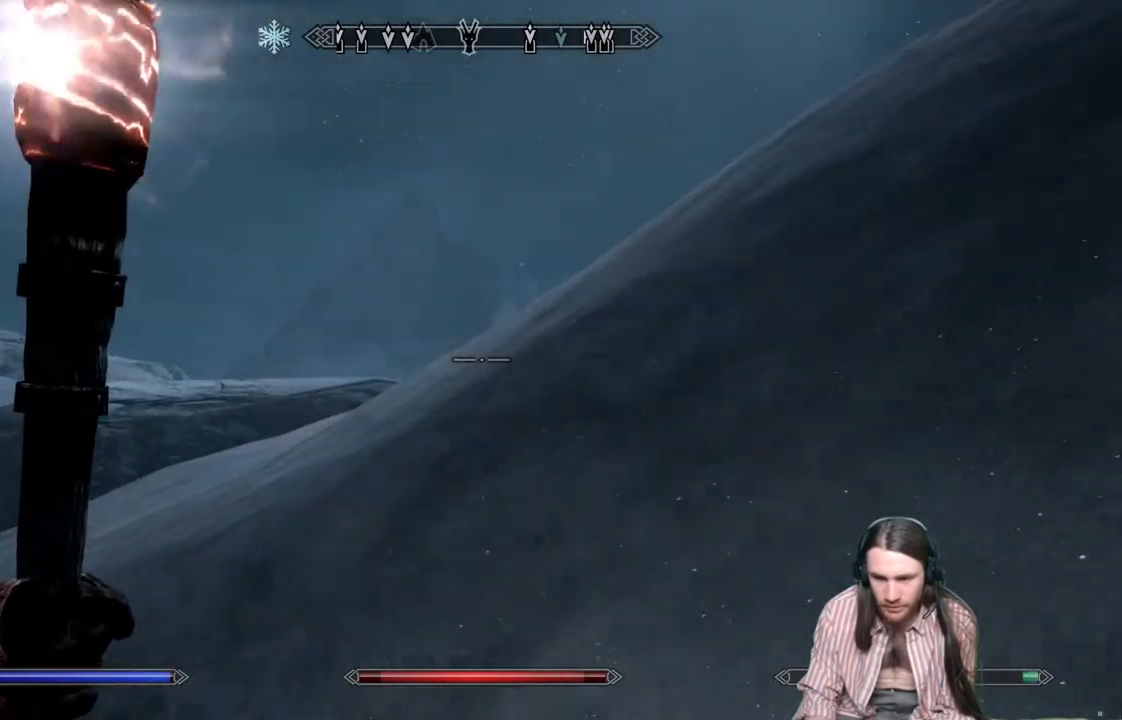
{"buttons": [], "left_stick": "up", "right_stick": "center", "events": []}
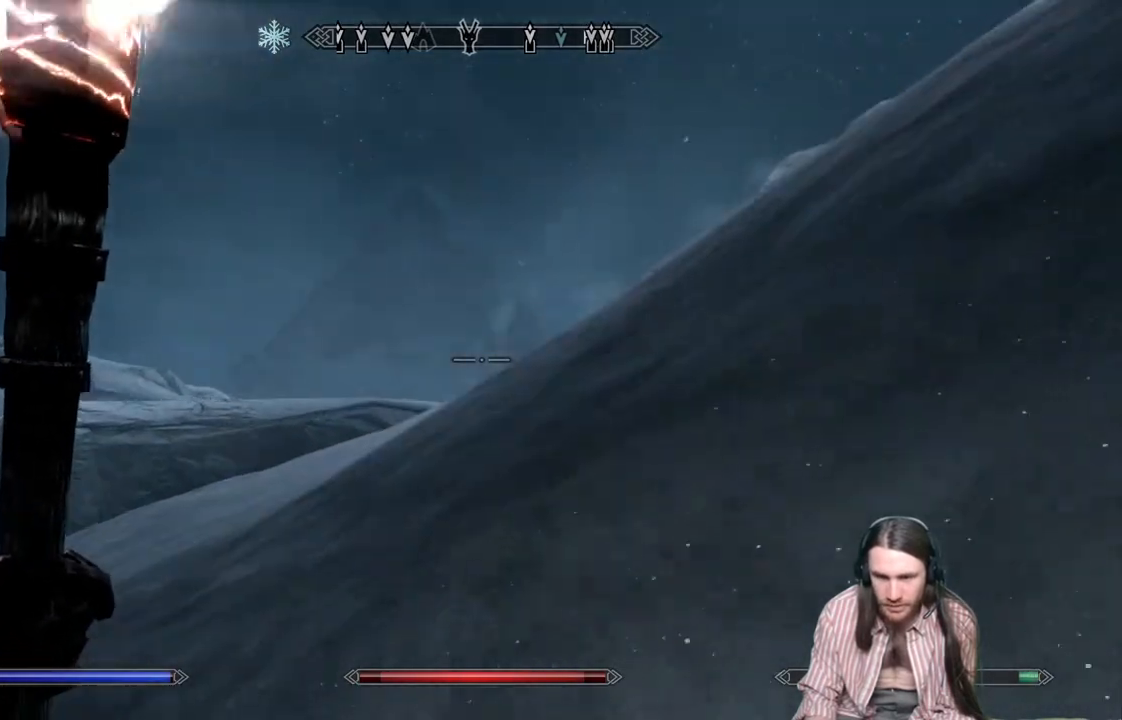
{"buttons": [], "left_stick": "up", "right_stick": "center", "events": [[50, "right_stick", "down-right"], [133, "right_stick", "center"]]}
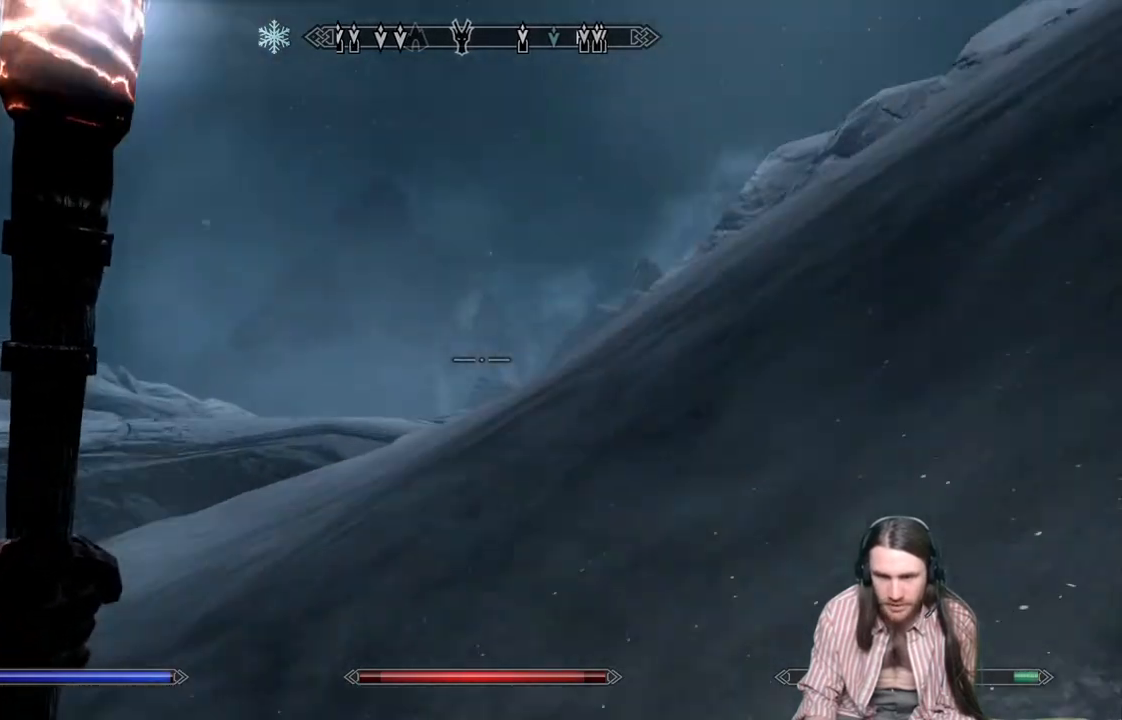
{"buttons": [], "left_stick": "up", "right_stick": "center", "events": [[183, "right_stick", "down"], [300, "right_stick", "center"]]}
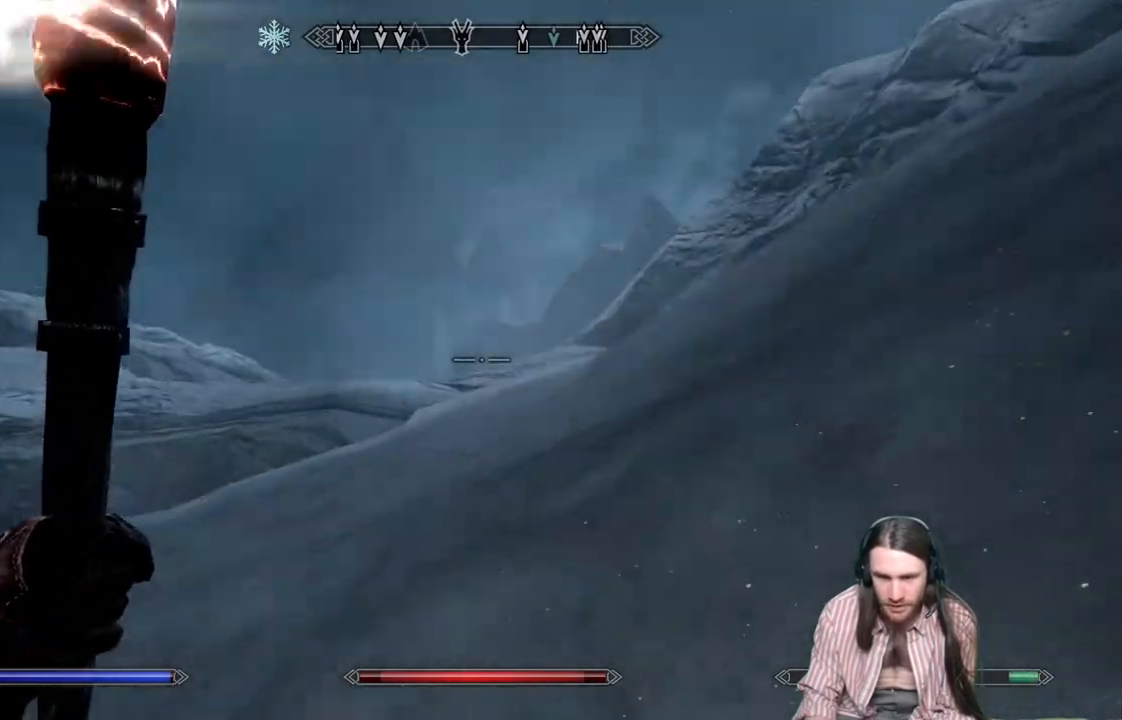
{"buttons": [], "left_stick": "up", "right_stick": "center", "events": []}
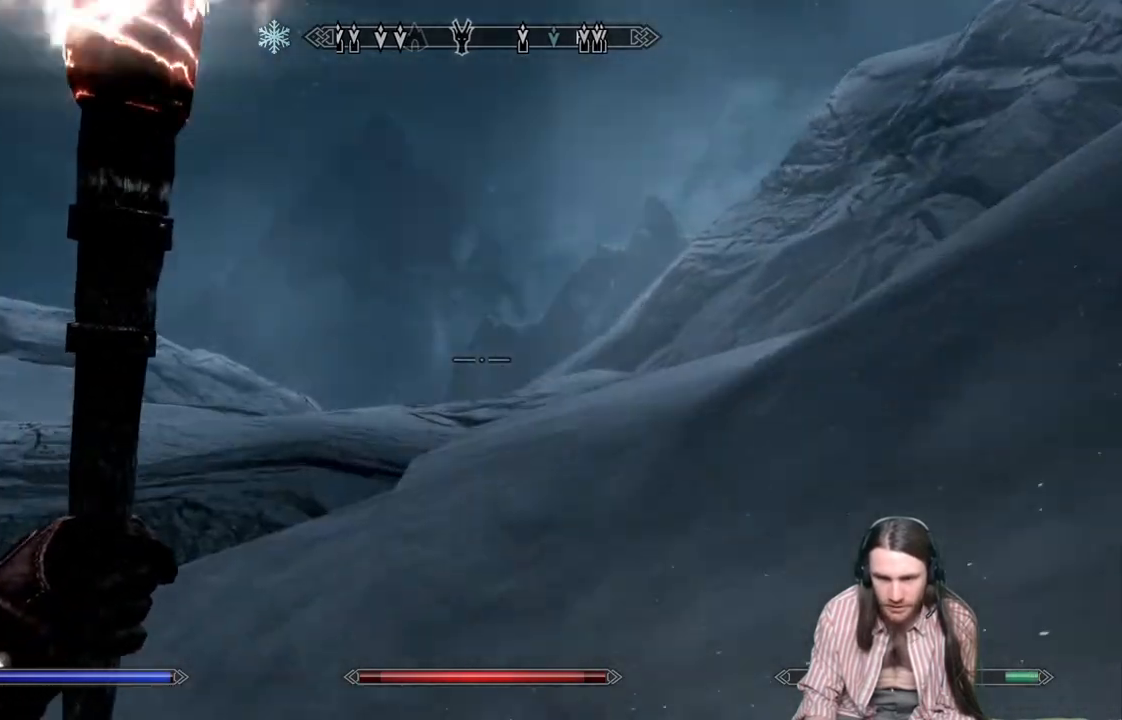
{"buttons": [], "left_stick": "up", "right_stick": "center", "events": [[300, "right_stick", "down"], [450, "right_stick", "center"]]}
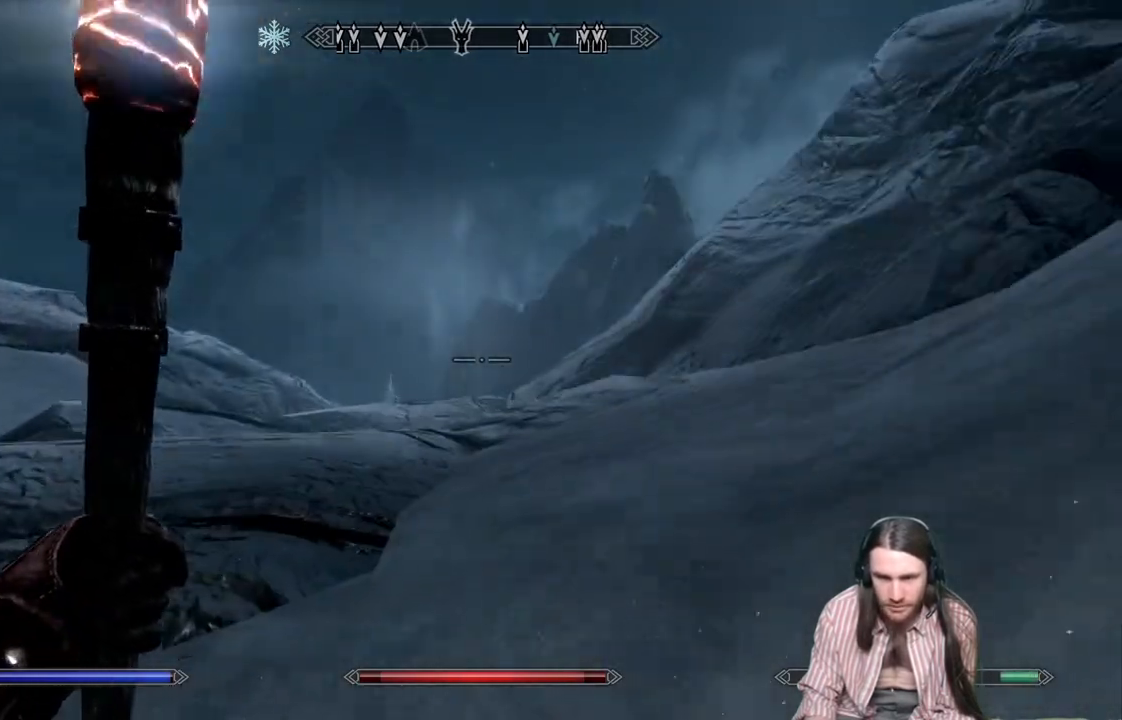
{"buttons": [], "left_stick": "up", "right_stick": "center", "events": [[83, "right_stick", "down"], [217, "right_stick", "center"]]}
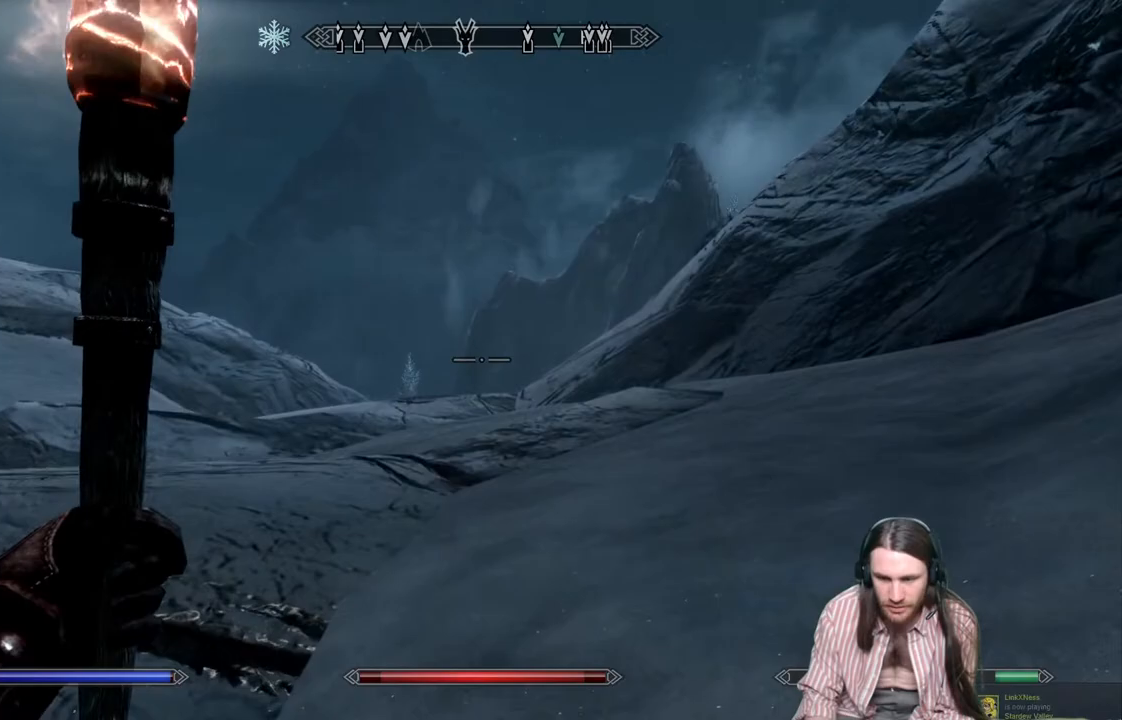
{"buttons": [], "left_stick": "up", "right_stick": "down-left", "events": [[367, "right_stick", "down-left"]]}
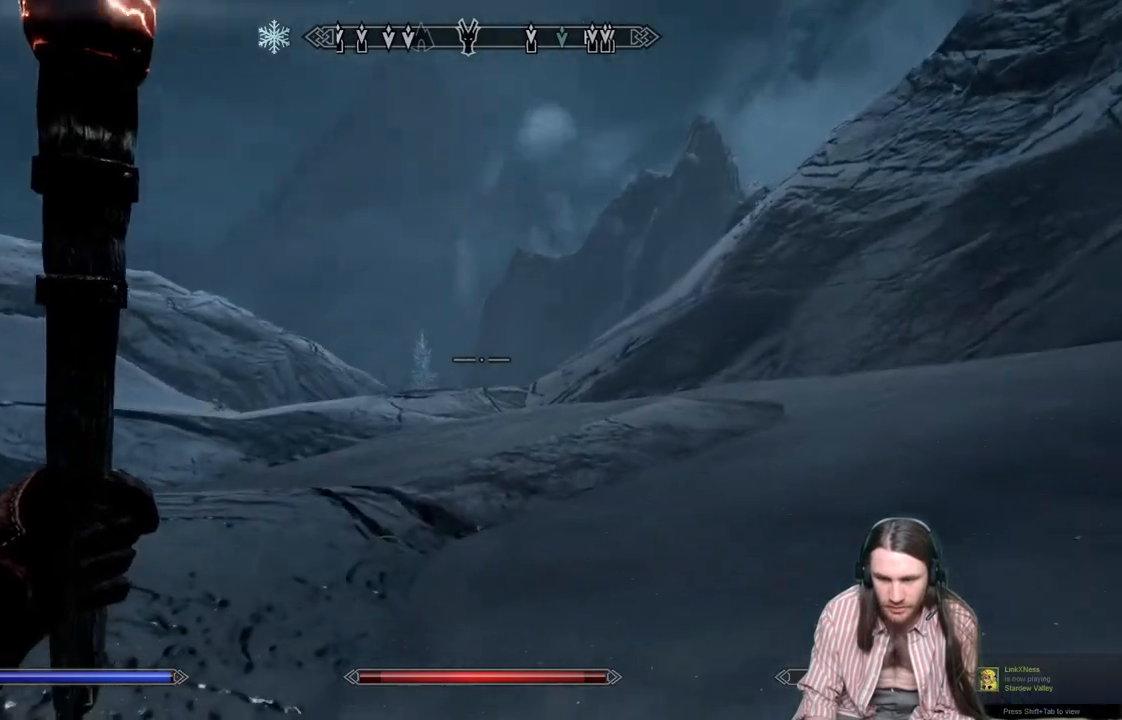
{"buttons": [], "left_stick": "up", "right_stick": "center", "events": [[17, "right_stick", "center"]]}
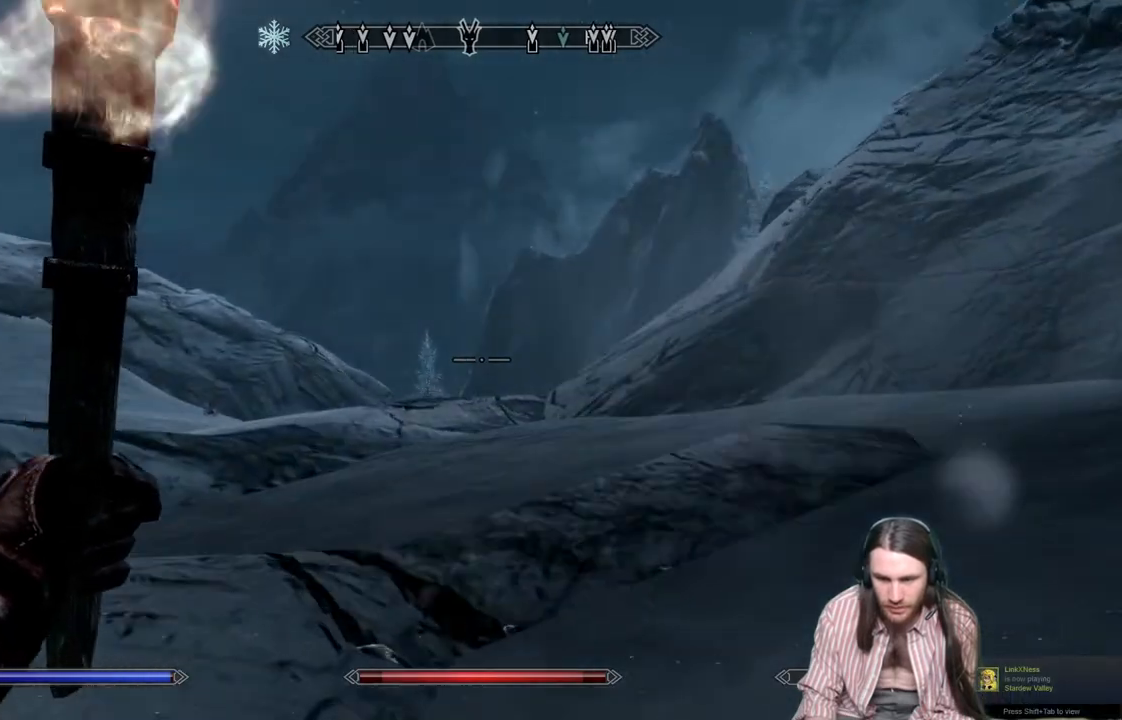
{"buttons": [], "left_stick": "up", "right_stick": "center", "events": []}
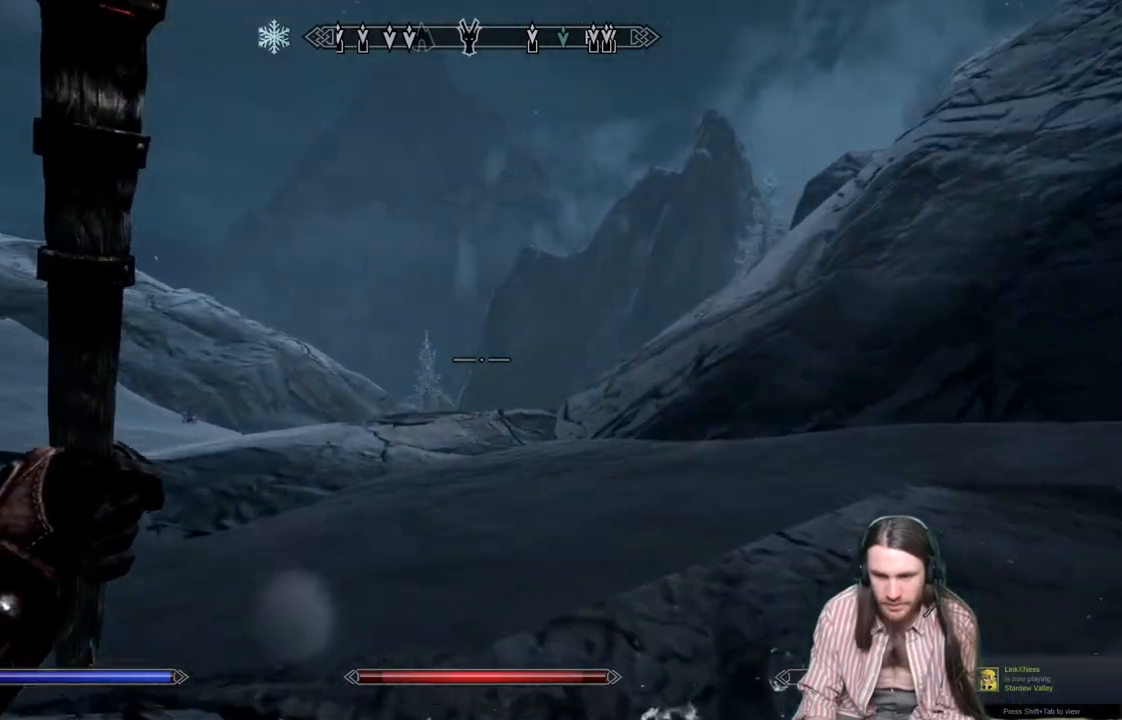
{"buttons": [], "left_stick": "up", "right_stick": "down", "events": [[17, "A", "down"], [133, "A", "up"], [367, "right_stick", "down"]]}
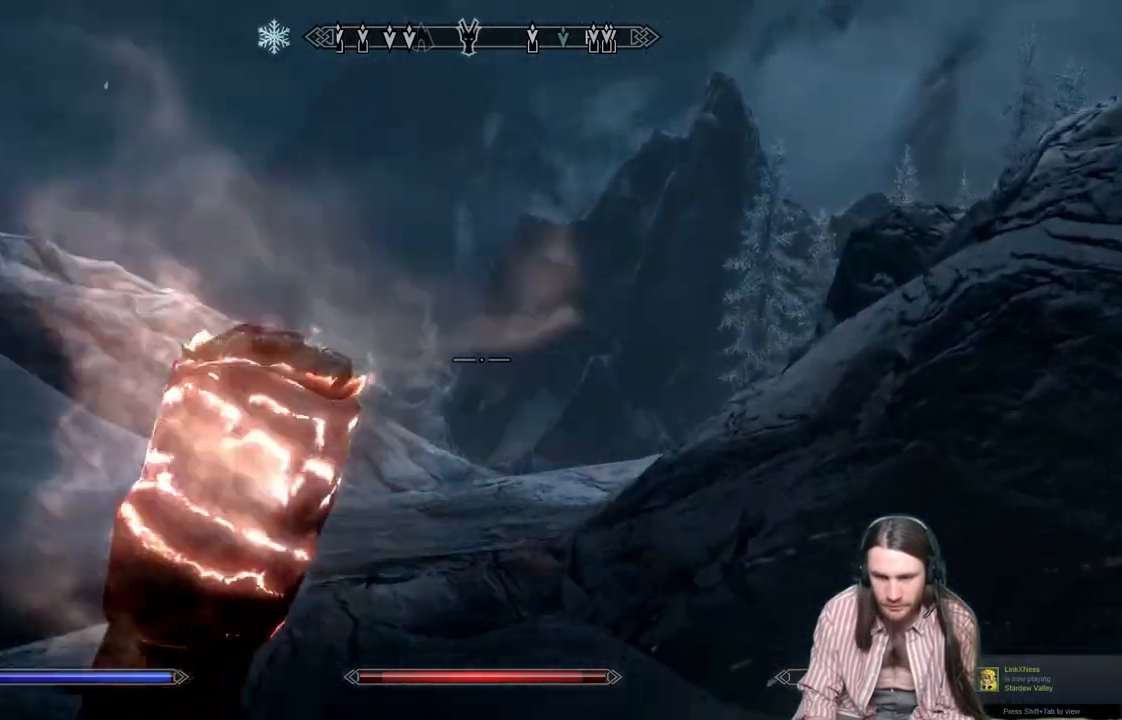
{"buttons": [], "left_stick": "up", "right_stick": "center", "events": [[33, "right_stick", "center"]]}
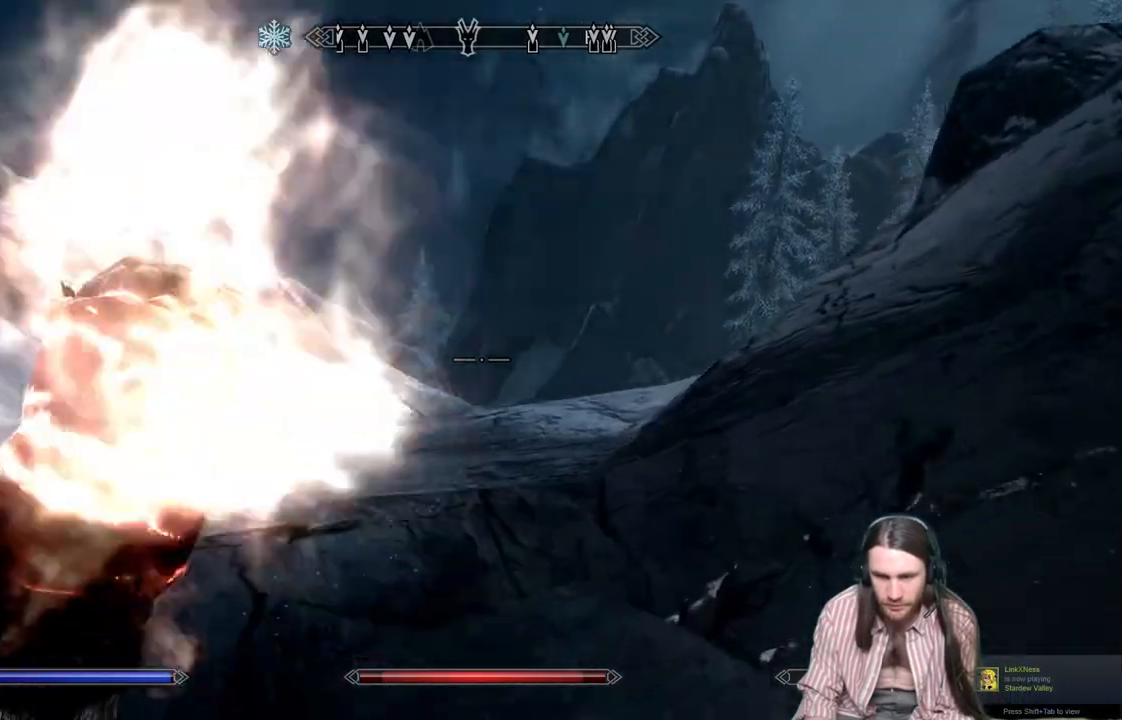
{"buttons": [], "left_stick": "up", "right_stick": "center", "events": [[250, "right_stick", "up"], [383, "right_stick", "center"]]}
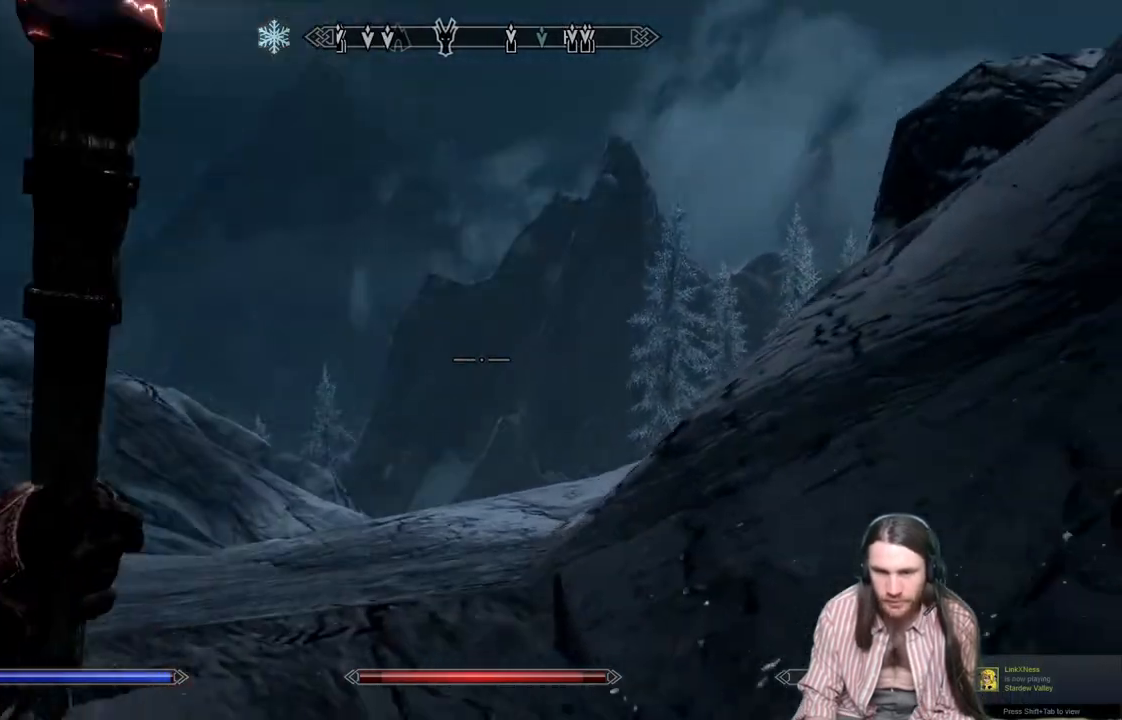
{"buttons": ["A"], "left_stick": "up", "right_stick": "left", "events": [[183, "A", "down"], [250, "A", "up"], [433, "A", "down"], [433, "right_stick", "left"]]}
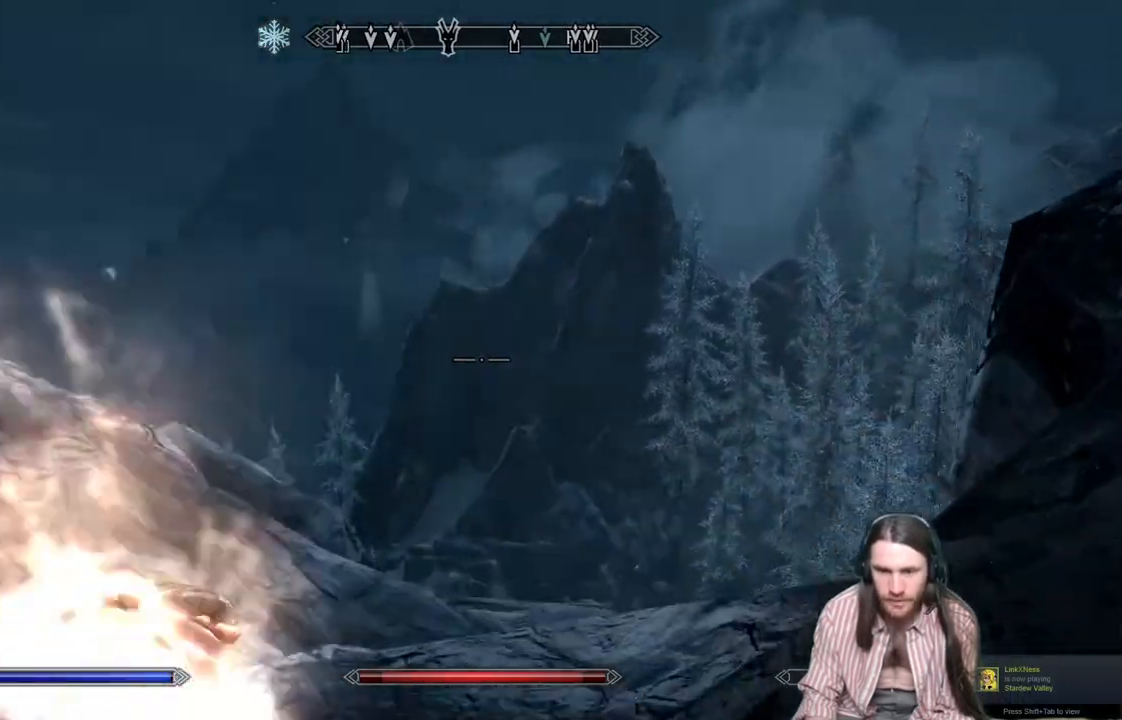
{"buttons": [], "left_stick": "up", "right_stick": "center", "events": [[50, "right_stick", "center"], [233, "right_stick", "down"], [433, "A", "up"], [467, "right_stick", "center"]]}
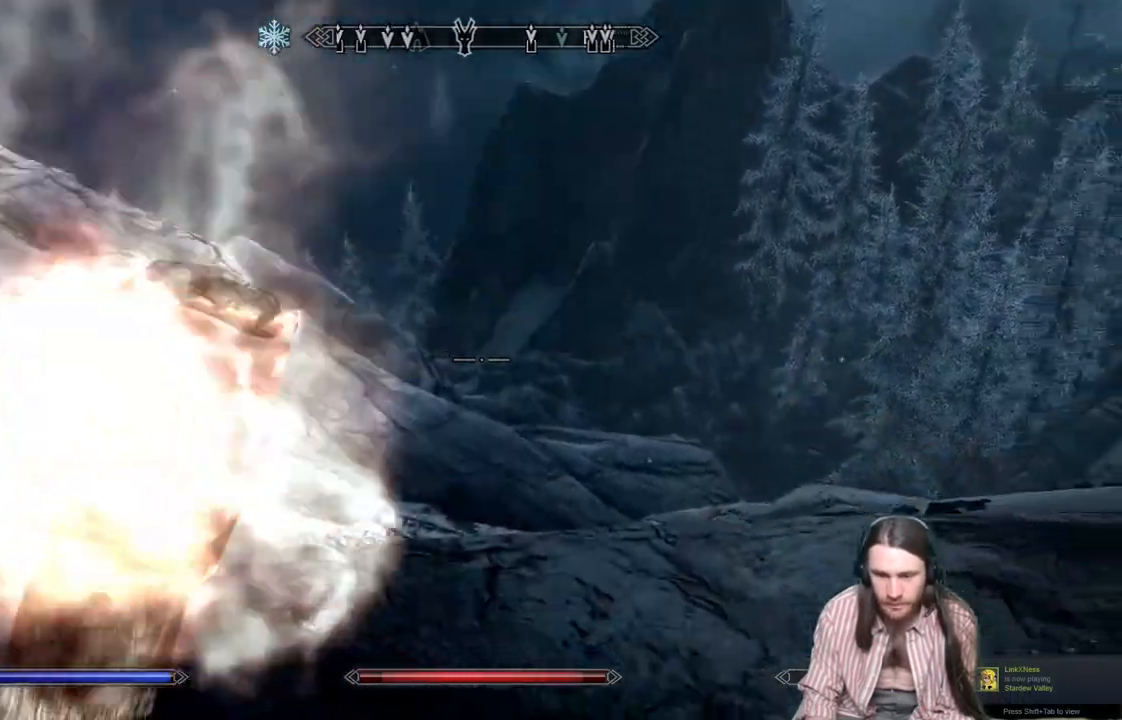
{"buttons": [], "left_stick": "up-right", "right_stick": "center", "events": [[250, "left_stick", "up-right"]]}
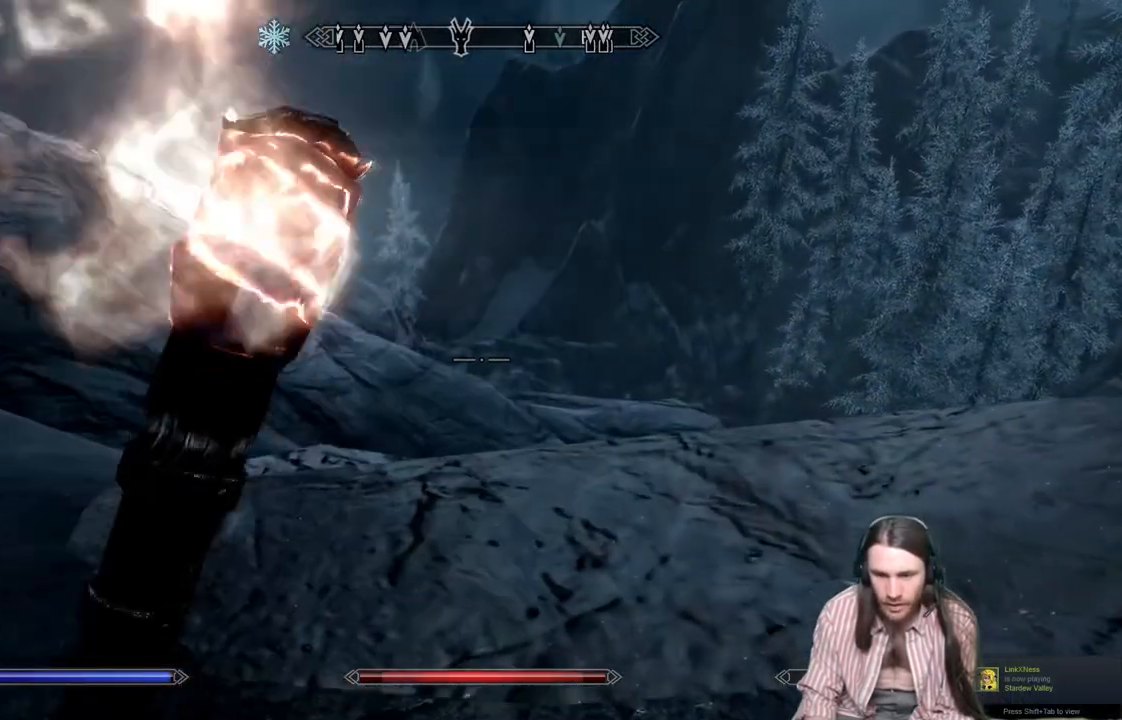
{"buttons": ["A"], "left_stick": "center", "right_stick": "center", "events": [[17, "START", "down"], [83, "left_stick", "center"], [167, "START", "up"], [433, "A", "down"]]}
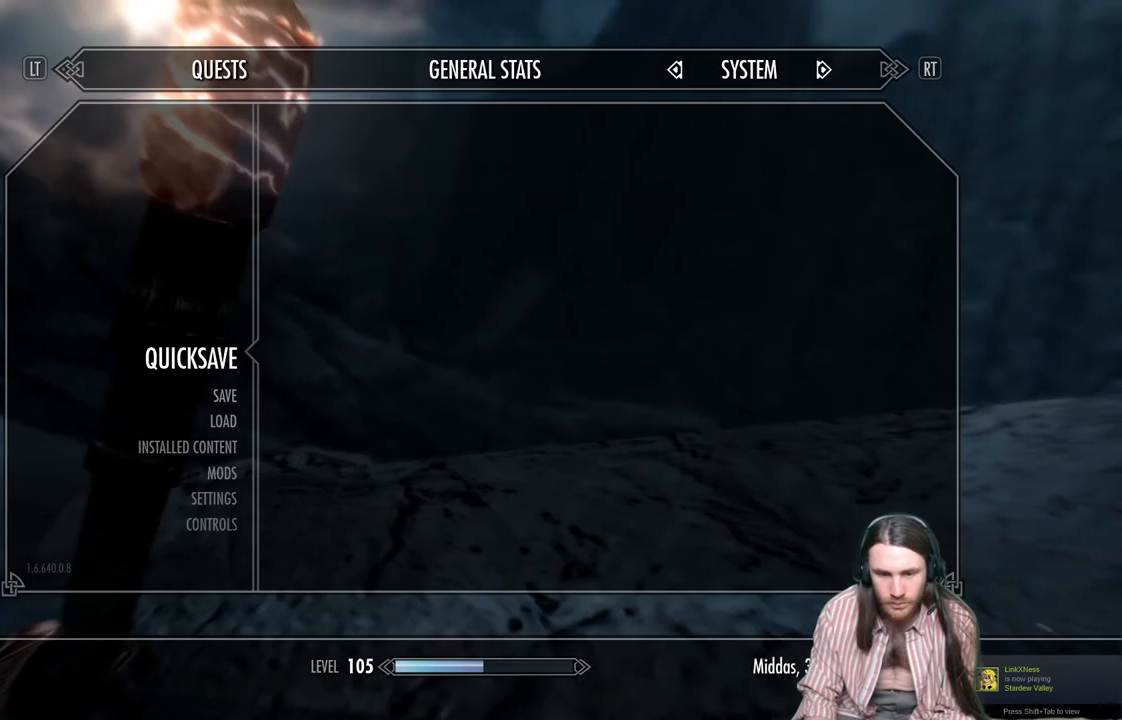
{"buttons": [], "left_stick": "up", "right_stick": "center", "events": [[17, "A", "up"], [83, "left_stick", "up"]]}
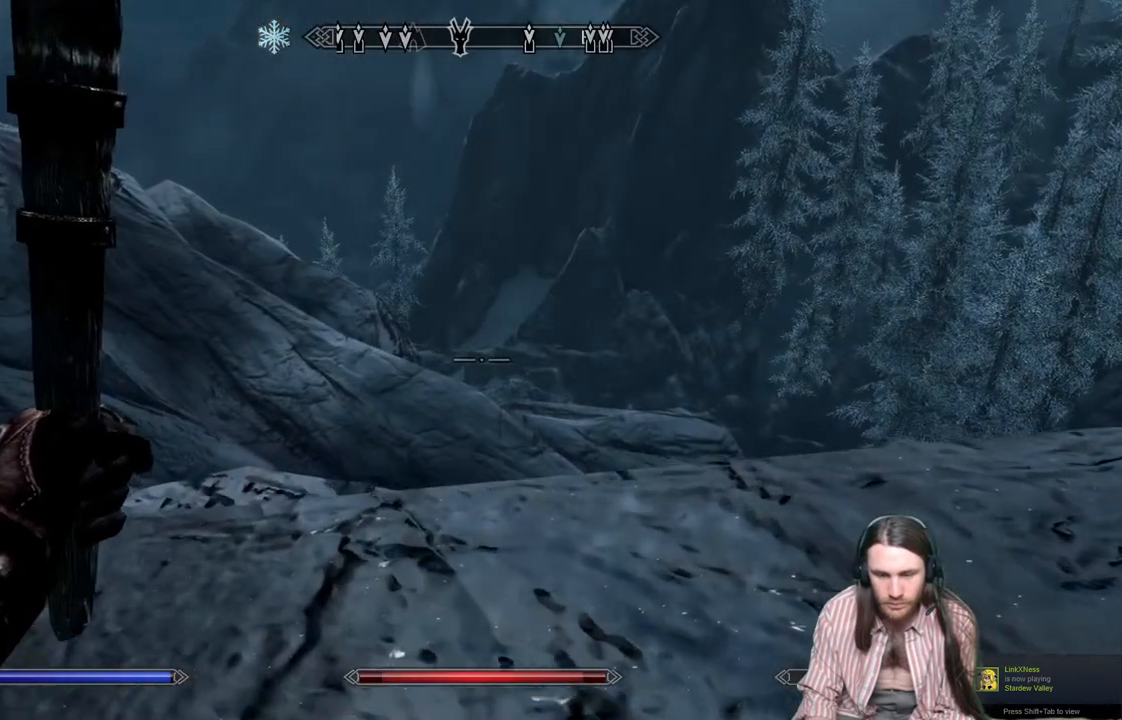
{"buttons": [], "left_stick": "up", "right_stick": "down", "events": [[383, "right_stick", "down"]]}
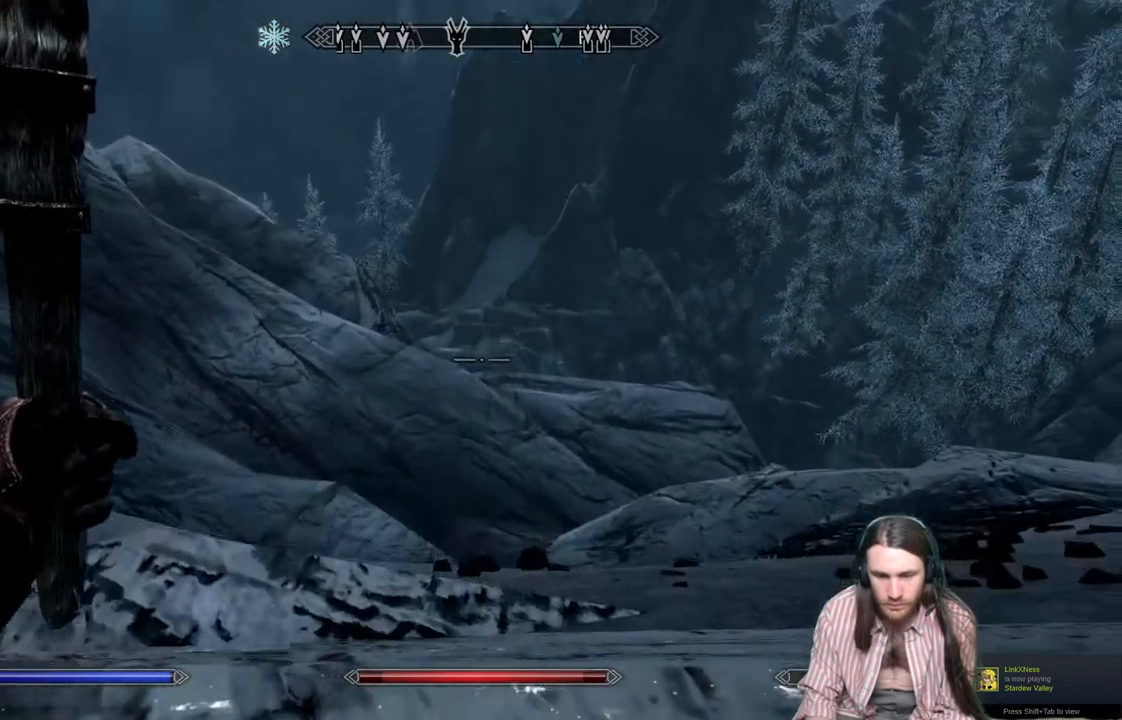
{"buttons": [], "left_stick": "up", "right_stick": "down", "events": [[67, "right_stick", "center"], [333, "right_stick", "down"]]}
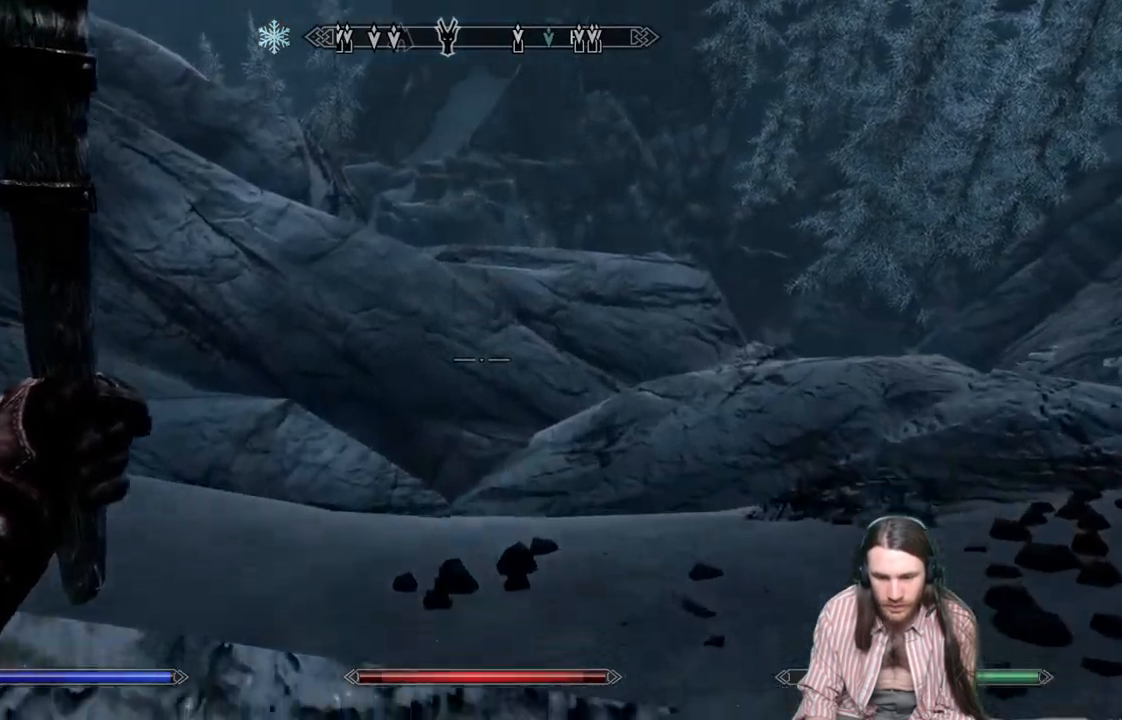
{"buttons": [], "left_stick": "up", "right_stick": "center", "events": [[17, "right_stick", "center"]]}
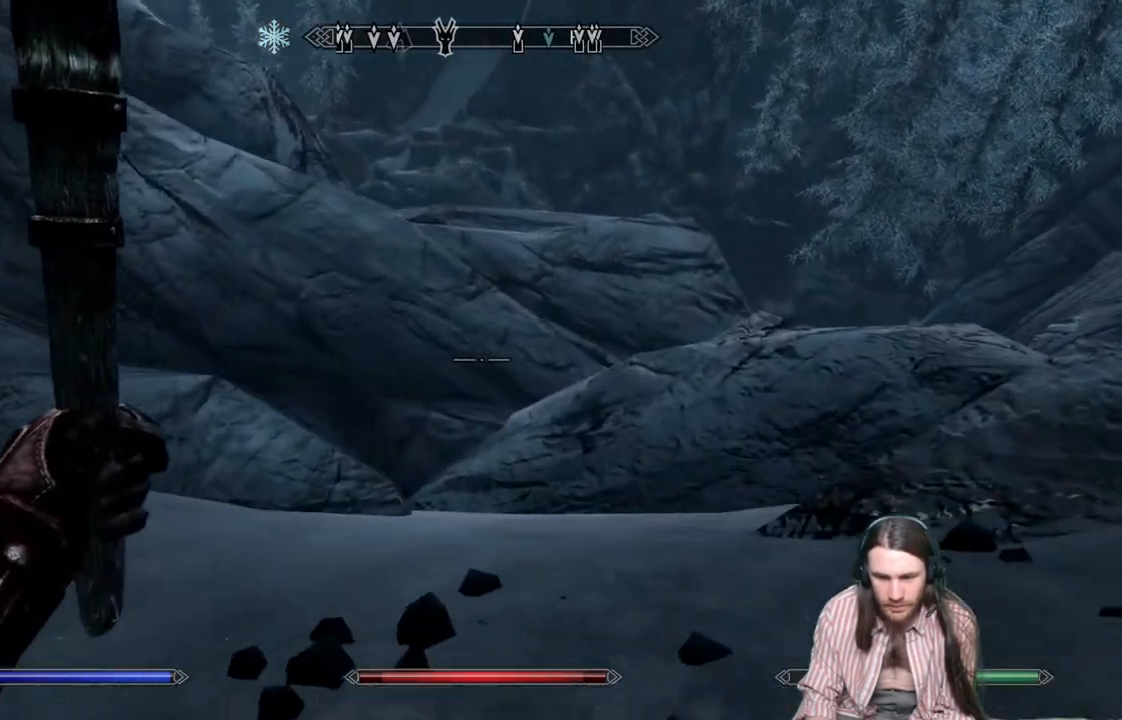
{"buttons": [], "left_stick": "up", "right_stick": "center", "events": []}
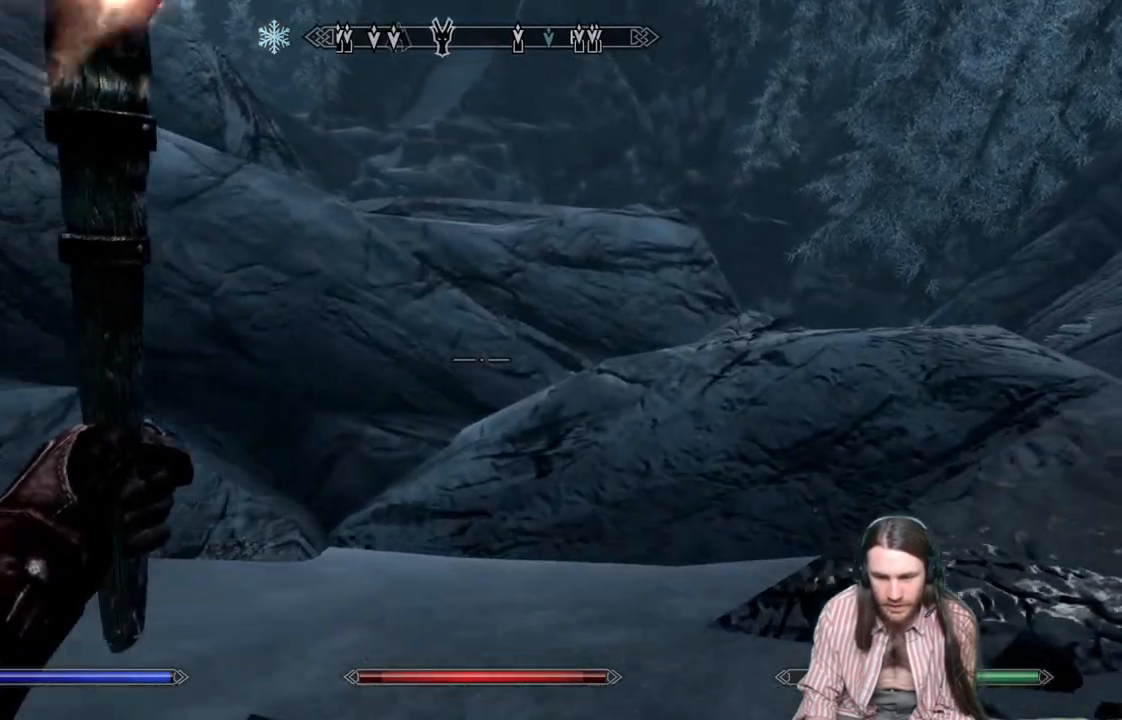
{"buttons": [], "left_stick": "up", "right_stick": "center", "events": []}
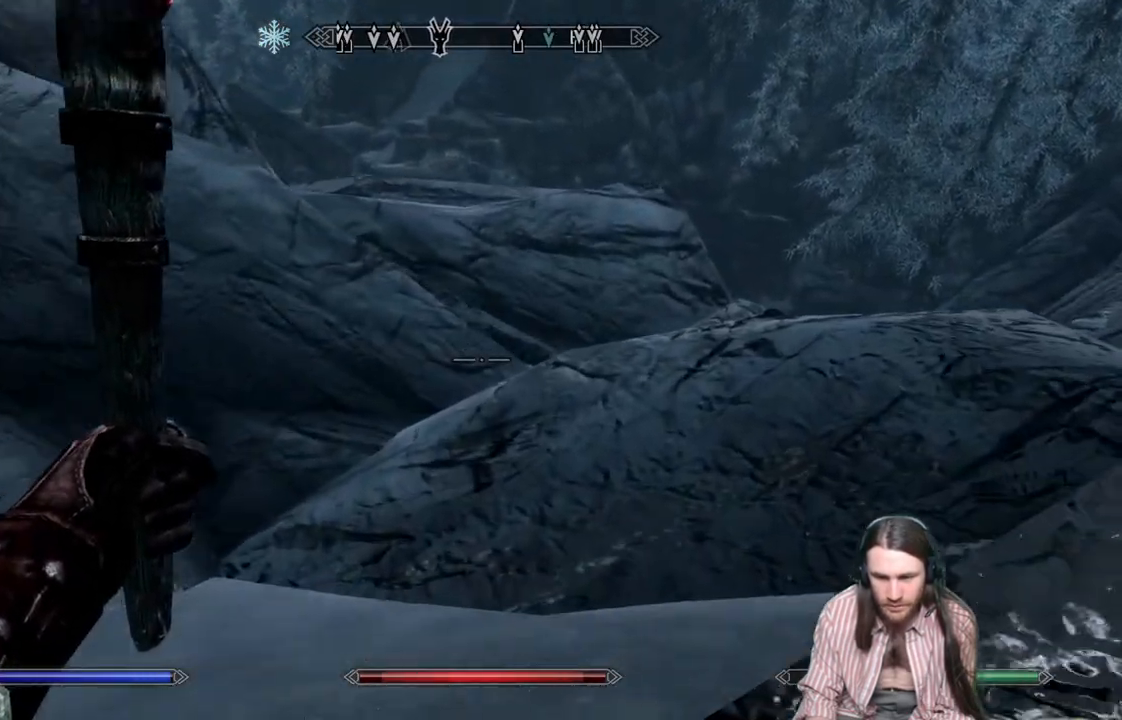
{"buttons": [], "left_stick": "up", "right_stick": "center", "events": []}
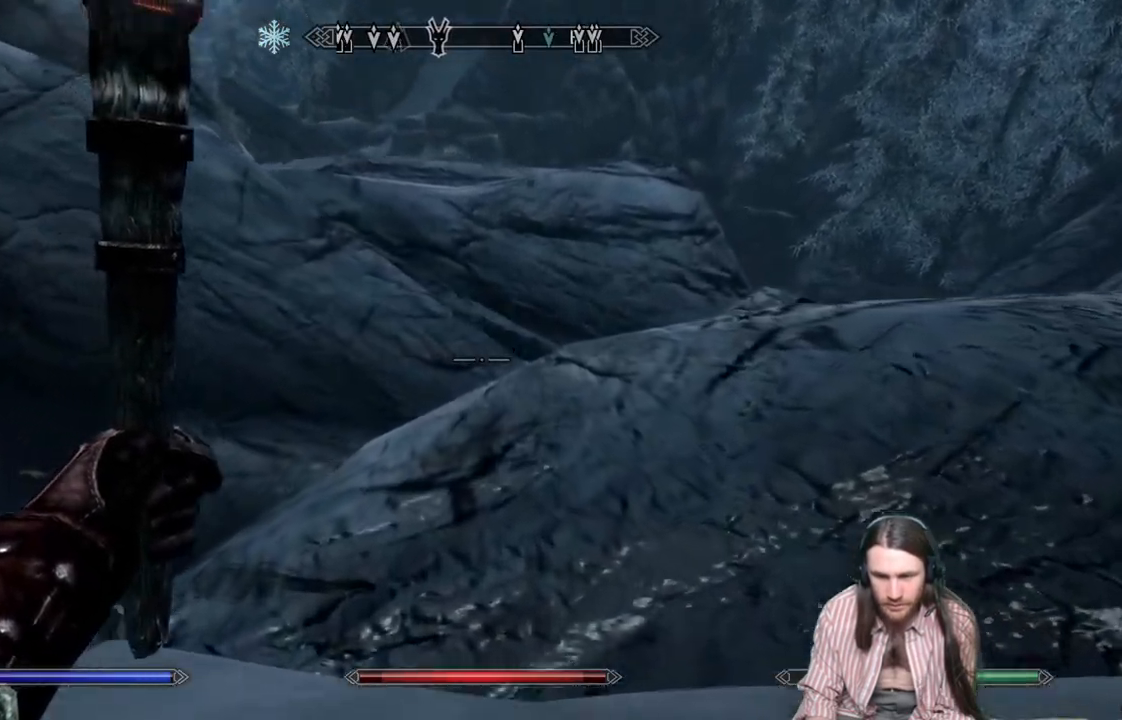
{"buttons": [], "left_stick": "up", "right_stick": "center", "events": []}
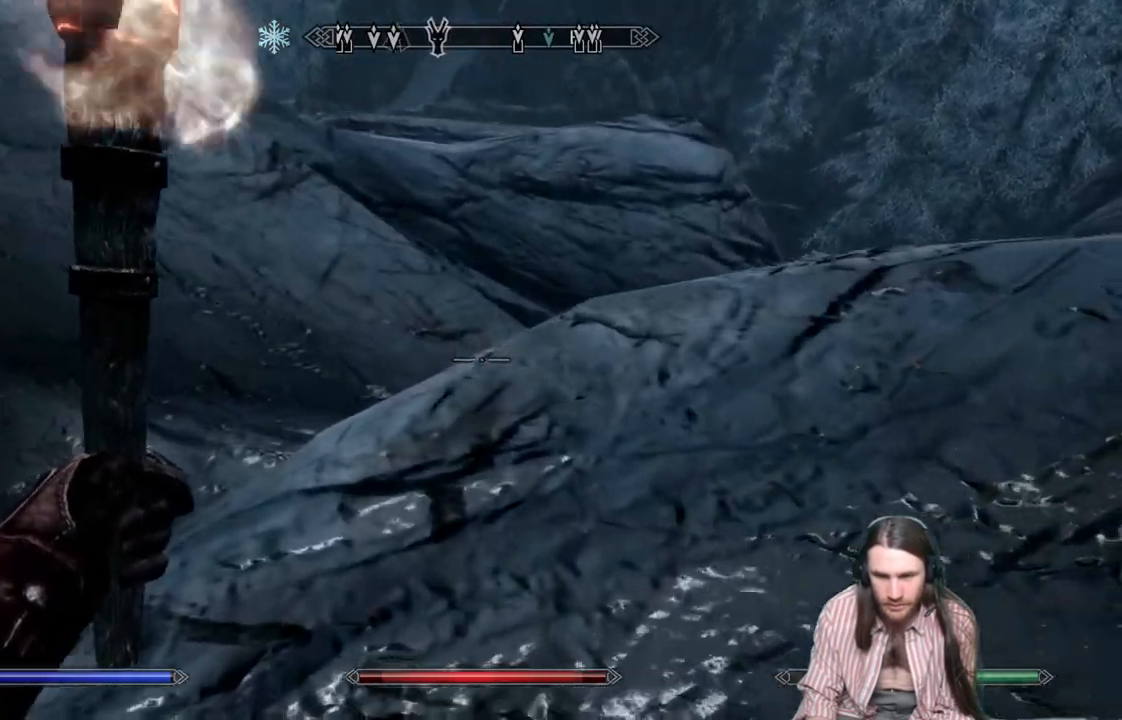
{"buttons": [], "left_stick": "up-right", "right_stick": "center", "events": [[33, "A", "down"], [150, "A", "up"], [300, "right_stick", "left"], [350, "left_stick", "up-right"], [383, "right_stick", "center"]]}
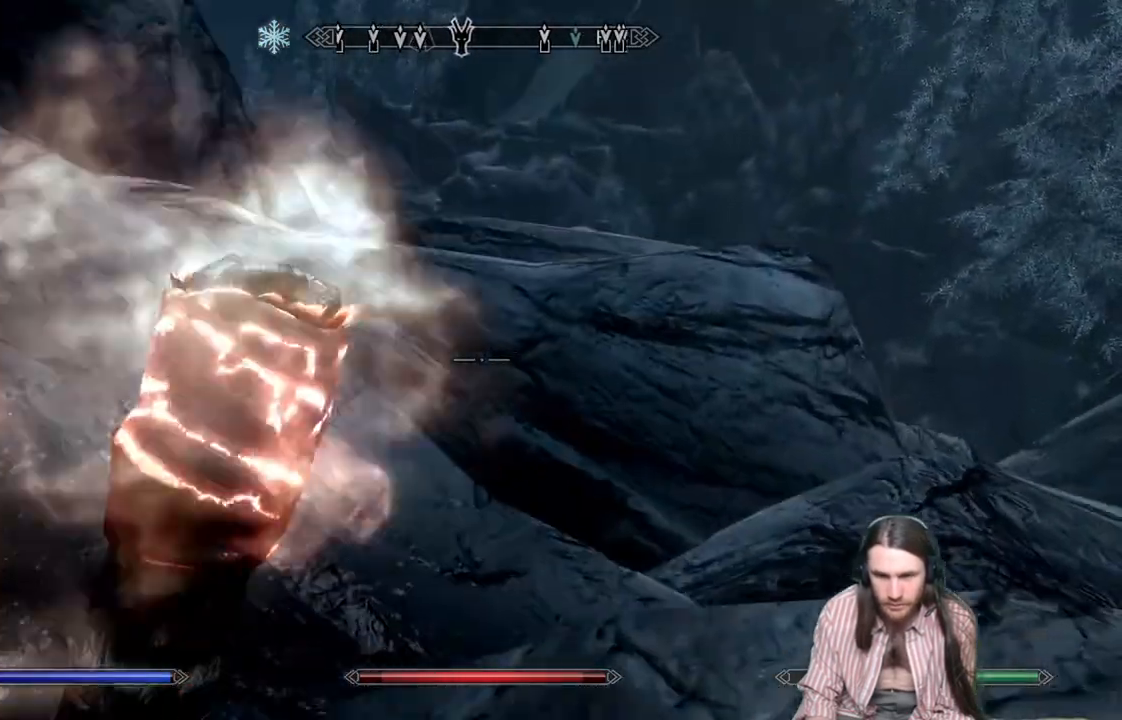
{"buttons": [], "left_stick": "up", "right_stick": "center", "events": [[67, "right_stick", "down"], [150, "right_stick", "center"], [367, "left_stick", "up"]]}
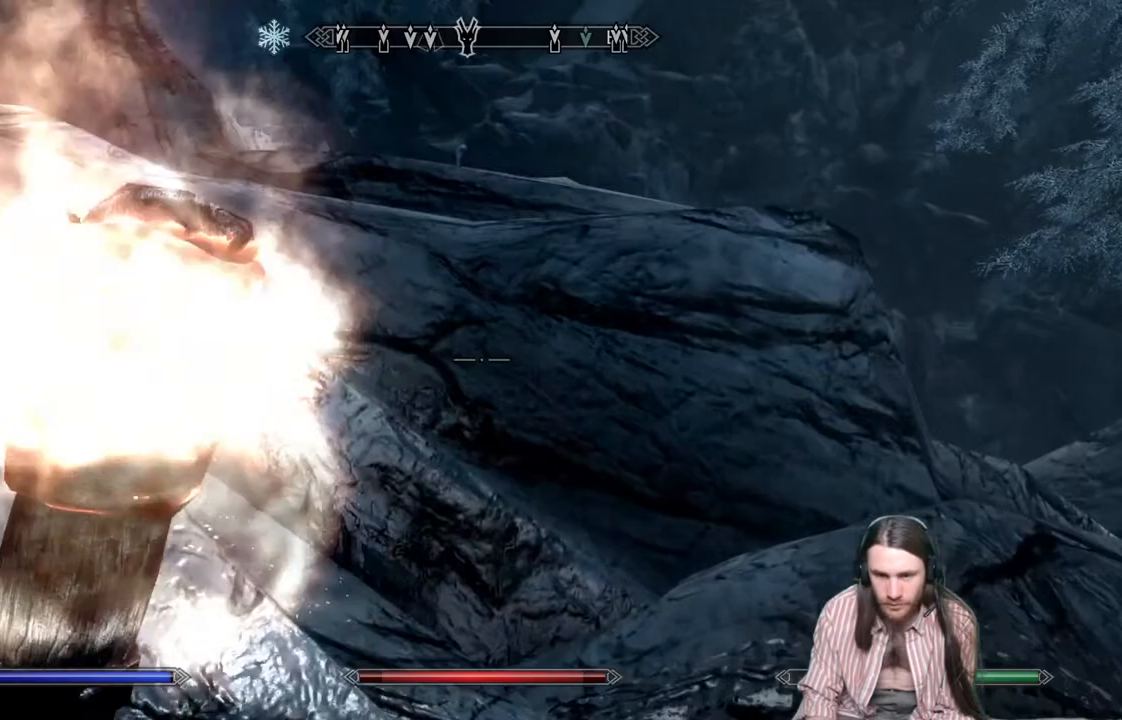
{"buttons": ["A"], "left_stick": "up", "right_stick": "center", "events": [[317, "A", "down"]]}
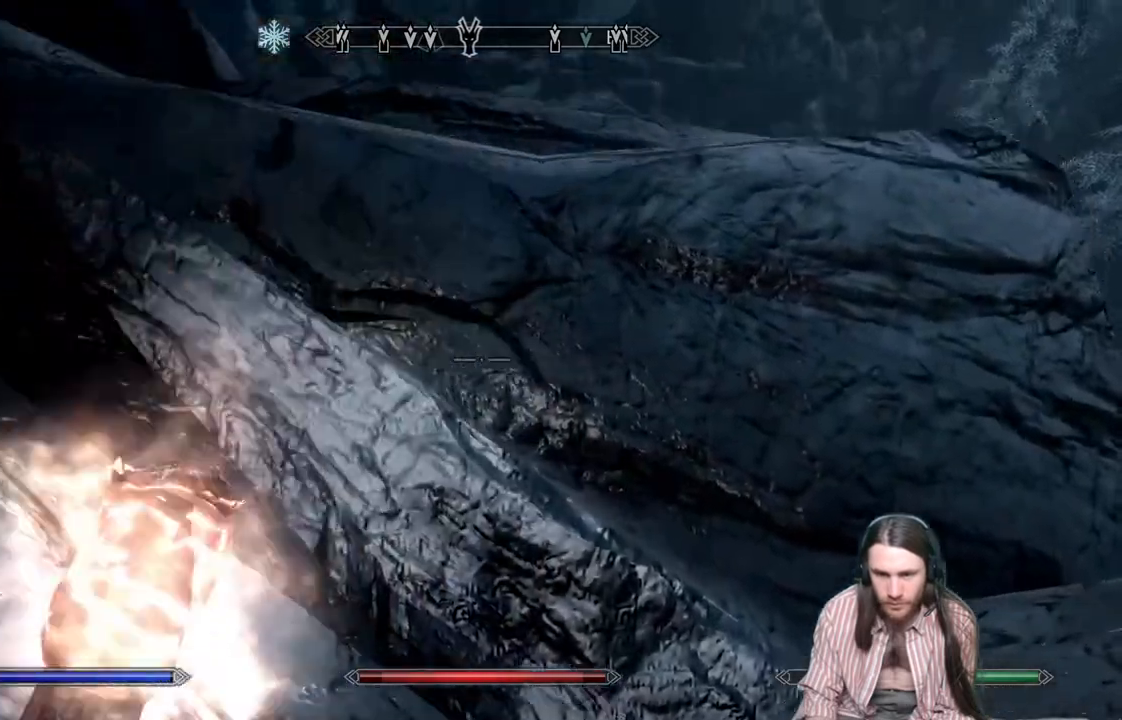
{"buttons": [], "left_stick": "up", "right_stick": "up", "events": [[400, "A", "up"], [450, "right_stick", "up"]]}
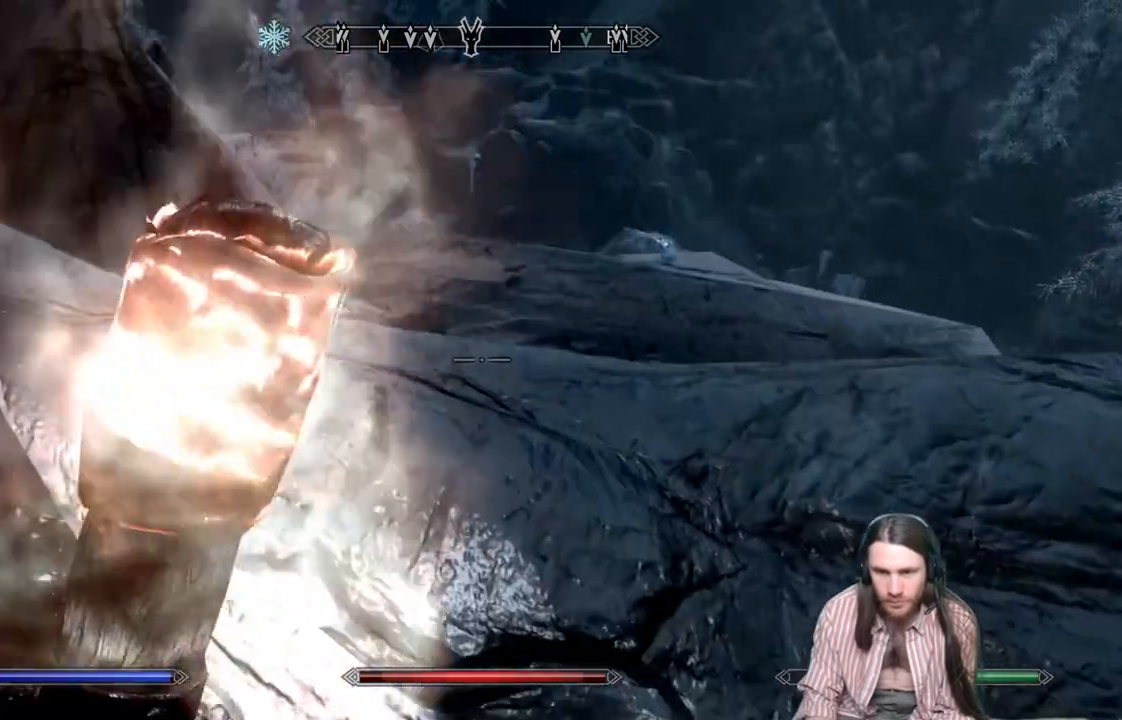
{"buttons": [], "left_stick": "up", "right_stick": "center", "events": [[167, "right_stick", "center"]]}